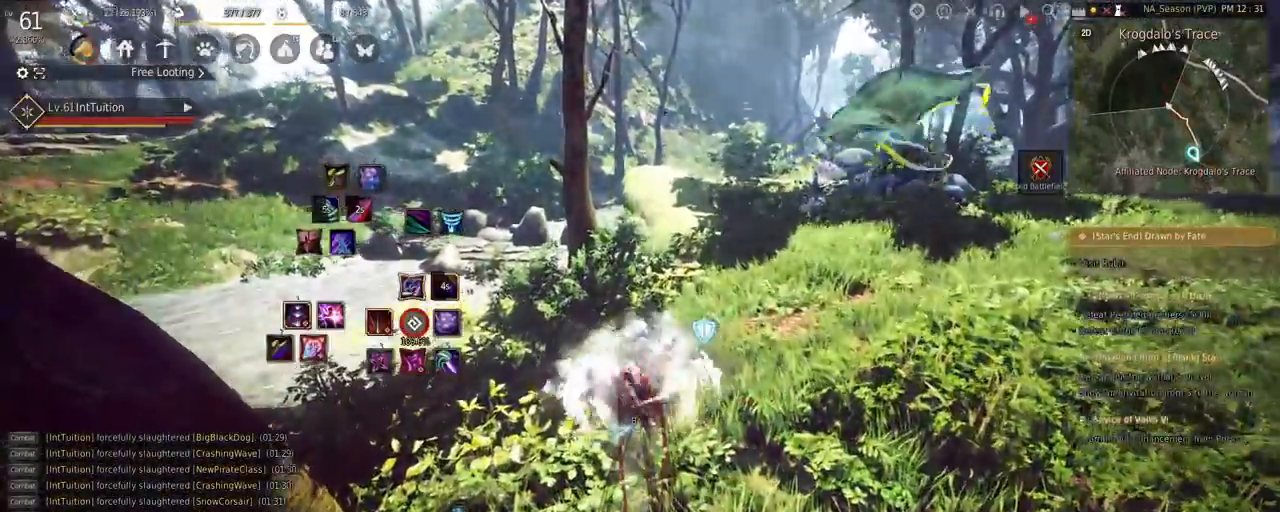
Gameplay with keyboard and mouse; each line is a JSON object with the keys and mouse buttons held at the frame after it. "events" lists presses ("down") and releases ("up") of "a", "d", "e", "f", "q", "r", "s", "shift", "space", "tab", "w", "mouse_left" and "mouse_right" between this image and that frame as [ms after this image, input, new state], when the widget could be followed in between. "mouse_left", "mouse_right" = the "left", "right" buttons of the "mouse" list. No other keys are recorded. Mouse movement is not recorded.
{"keys": [], "mouse": [], "events": [[50, "space", "up"], [117, "w", "up"], [217, "mouse_right", "down"], [500, "mouse_right", "up"]]}
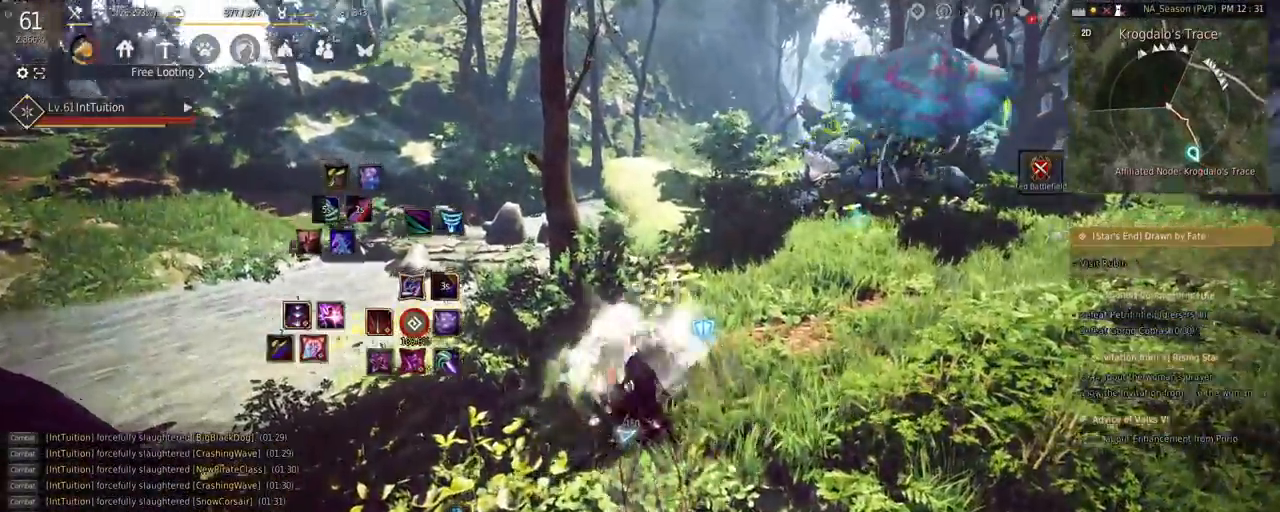
{"keys": ["shift", "w"], "mouse": [], "events": [[200, "shift", "down"], [267, "w", "down"]]}
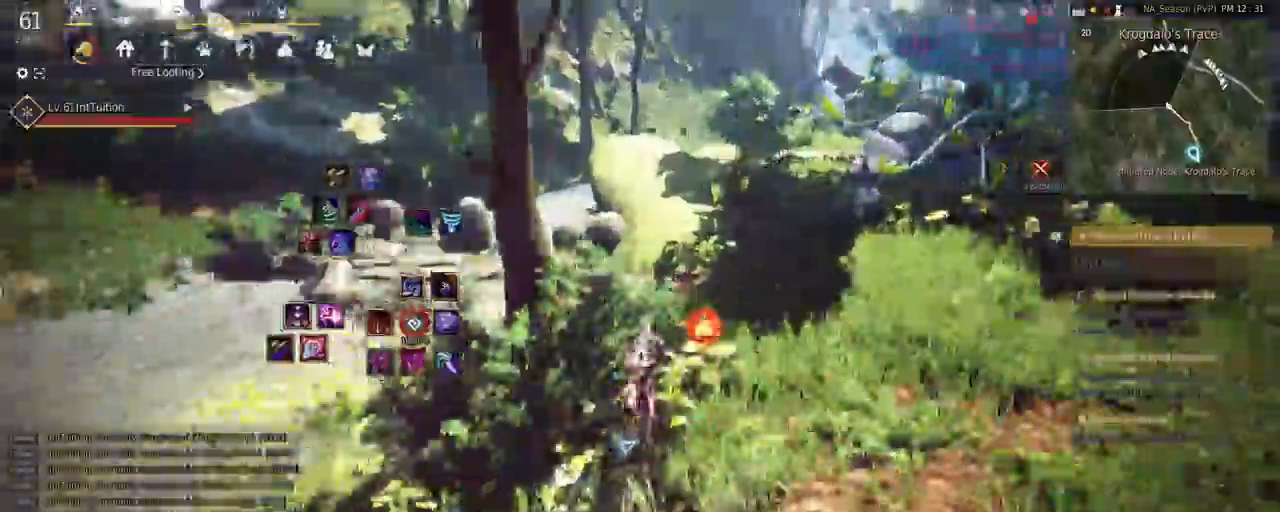
{"keys": ["space", "w"], "mouse": [], "events": [[33, "w", "up"], [167, "mouse_left", "down"], [283, "mouse_left", "up"], [283, "shift", "up"], [283, "w", "down"], [367, "space", "down"]]}
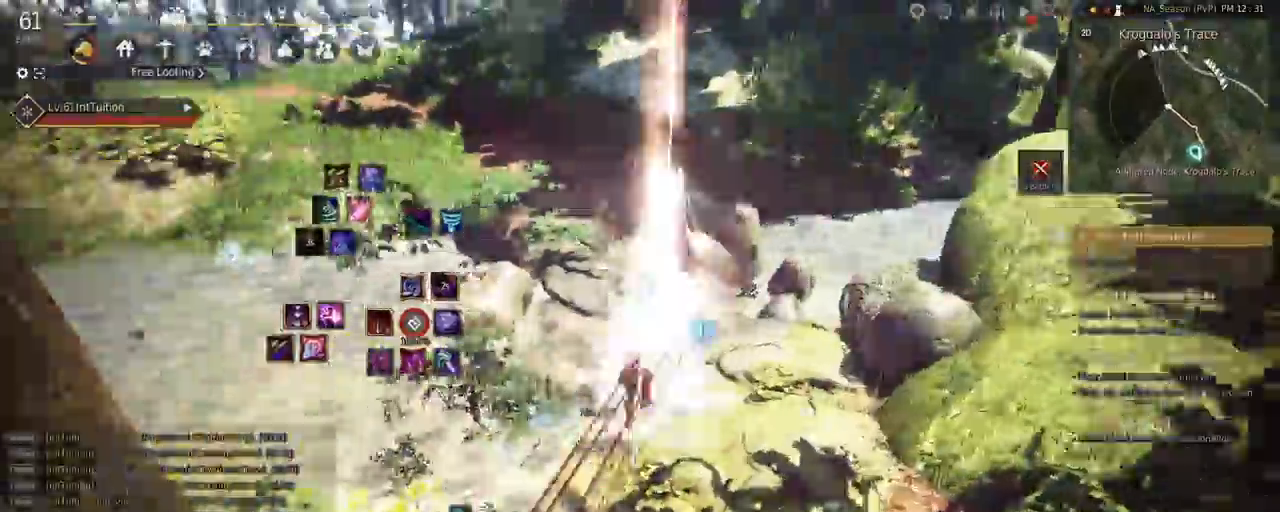
{"keys": ["f", "w"], "mouse": [], "events": [[333, "space", "up"], [417, "f", "down"]]}
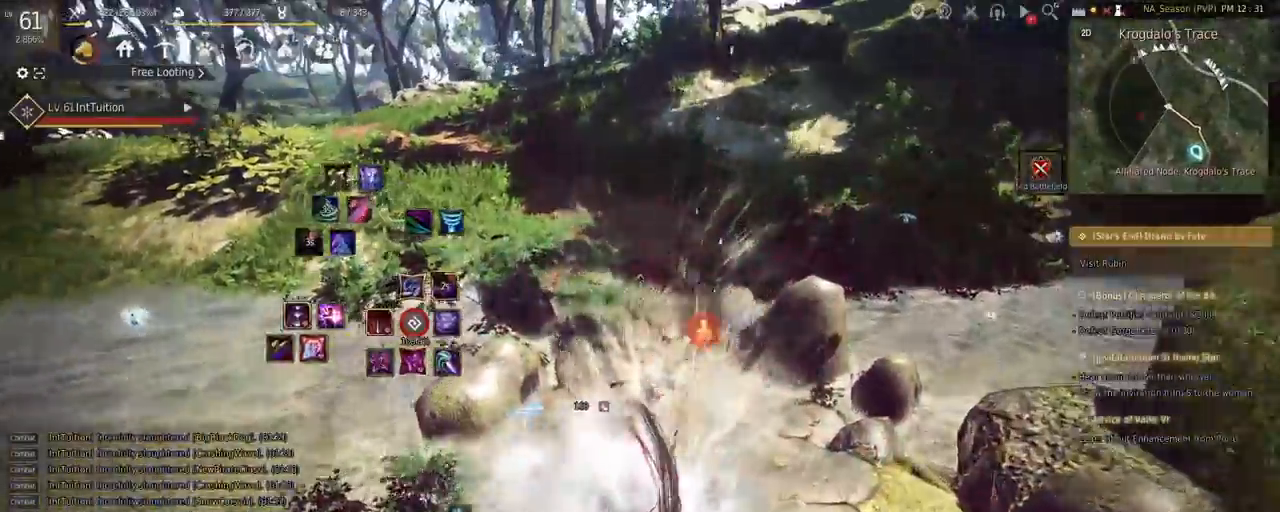
{"keys": ["w"], "mouse": [], "events": [[33, "f", "up"], [350, "mouse_right", "down"], [500, "mouse_right", "up"]]}
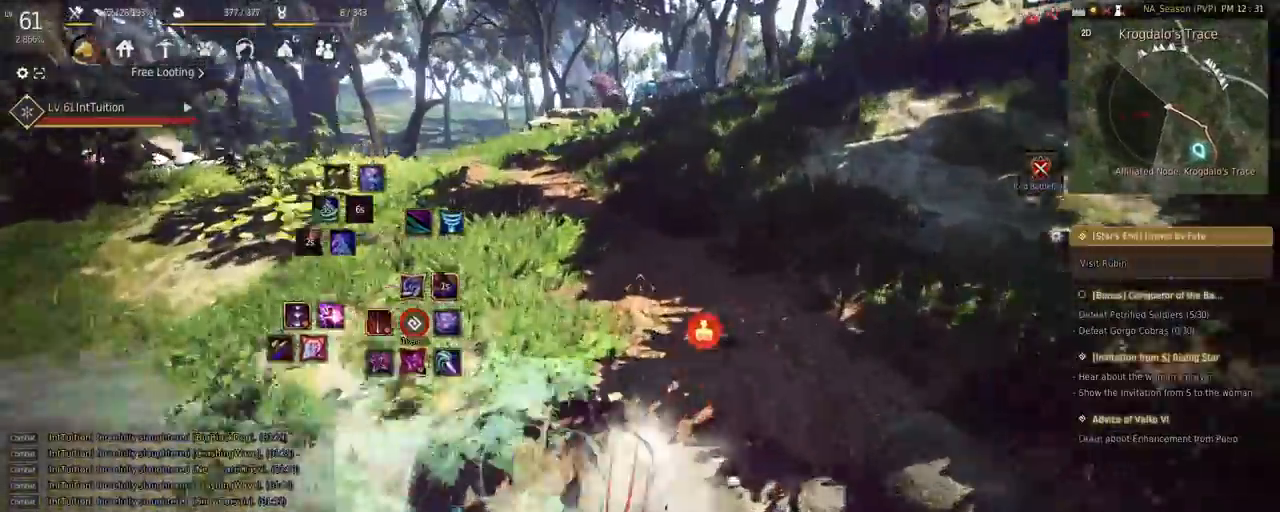
{"keys": ["a"], "mouse": ["left"], "events": [[133, "w", "up"], [183, "a", "down"], [217, "mouse_left", "down"]]}
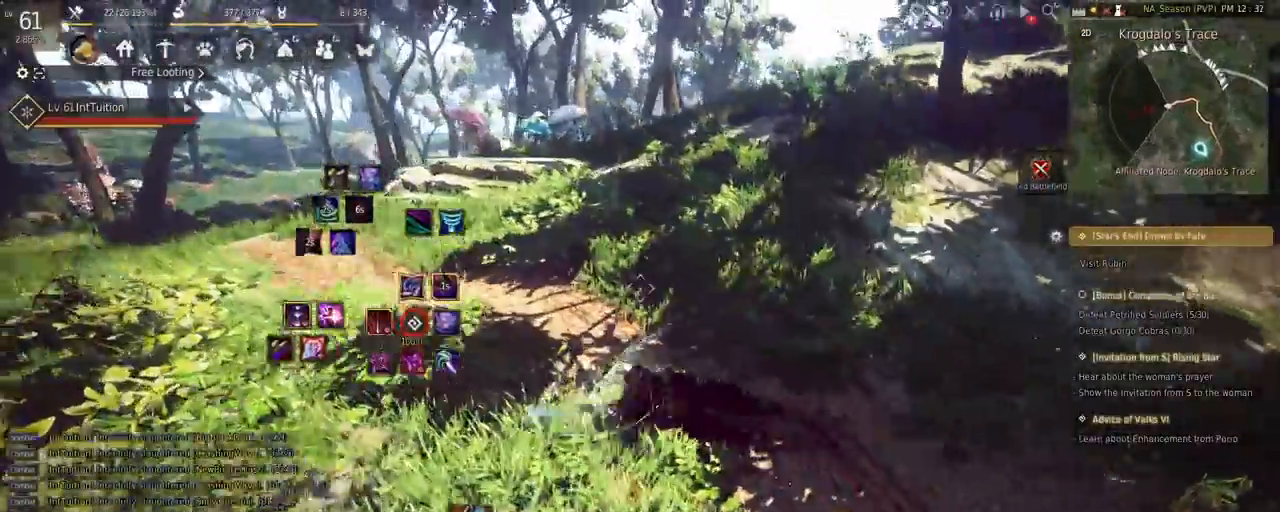
{"keys": ["a", "f", "w"], "mouse": [], "events": [[83, "mouse_left", "up"], [133, "w", "down"], [217, "f", "down"]]}
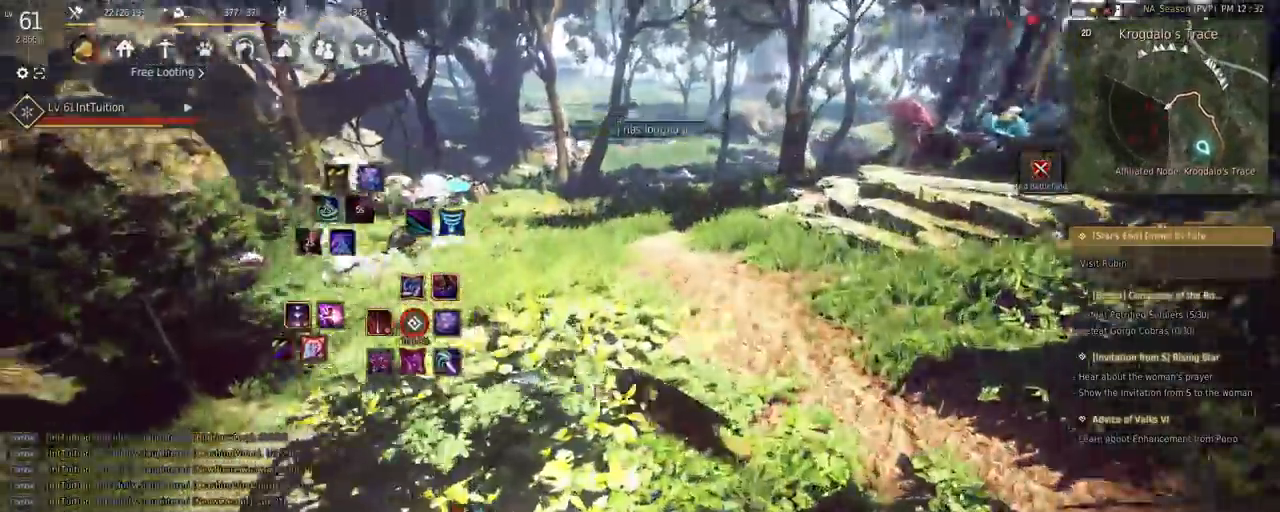
{"keys": ["w"], "mouse": [], "events": [[50, "f", "up"], [267, "a", "up"]]}
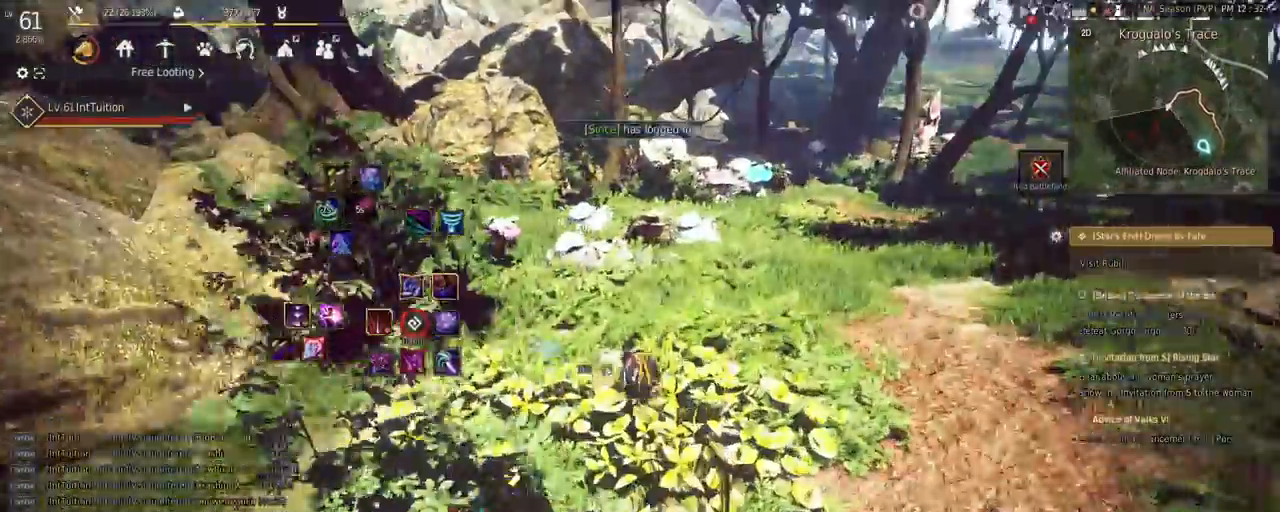
{"keys": [], "mouse": [], "events": [[350, "f", "down"], [433, "w", "up"], [467, "f", "up"]]}
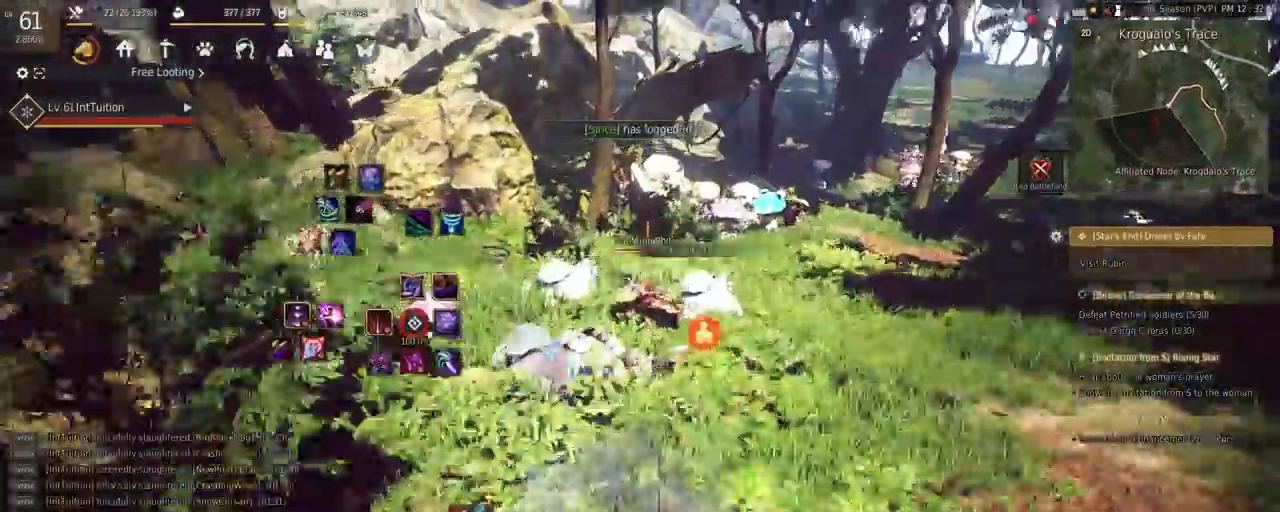
{"keys": ["w"], "mouse": [], "events": [[50, "e", "down"], [50, "s", "down"], [300, "e", "up"], [300, "s", "up"], [417, "w", "down"]]}
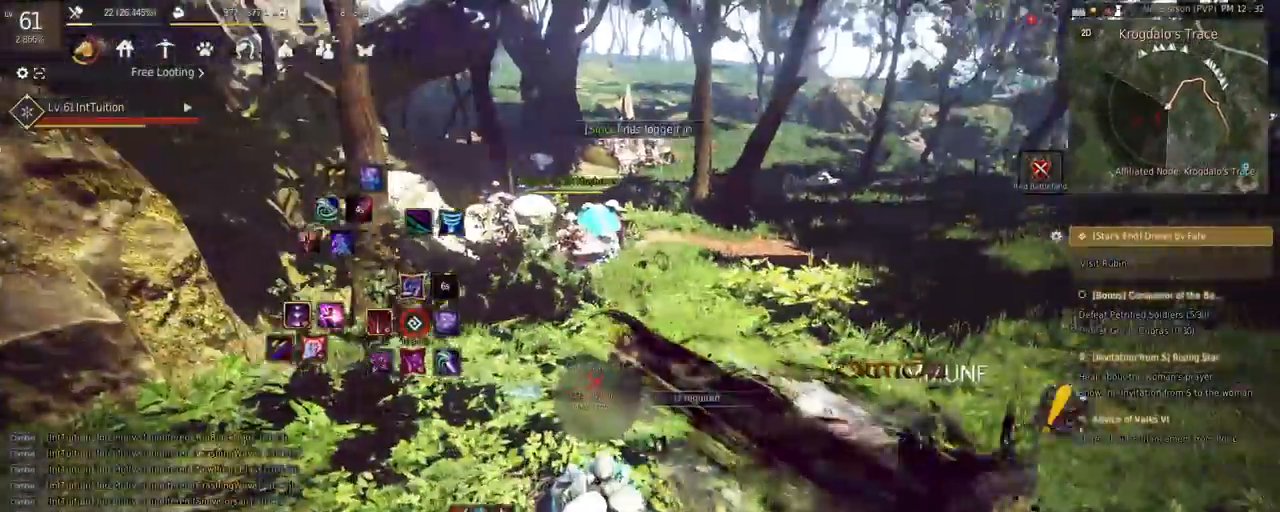
{"keys": ["f", "w"], "mouse": [], "events": [[383, "f", "down"]]}
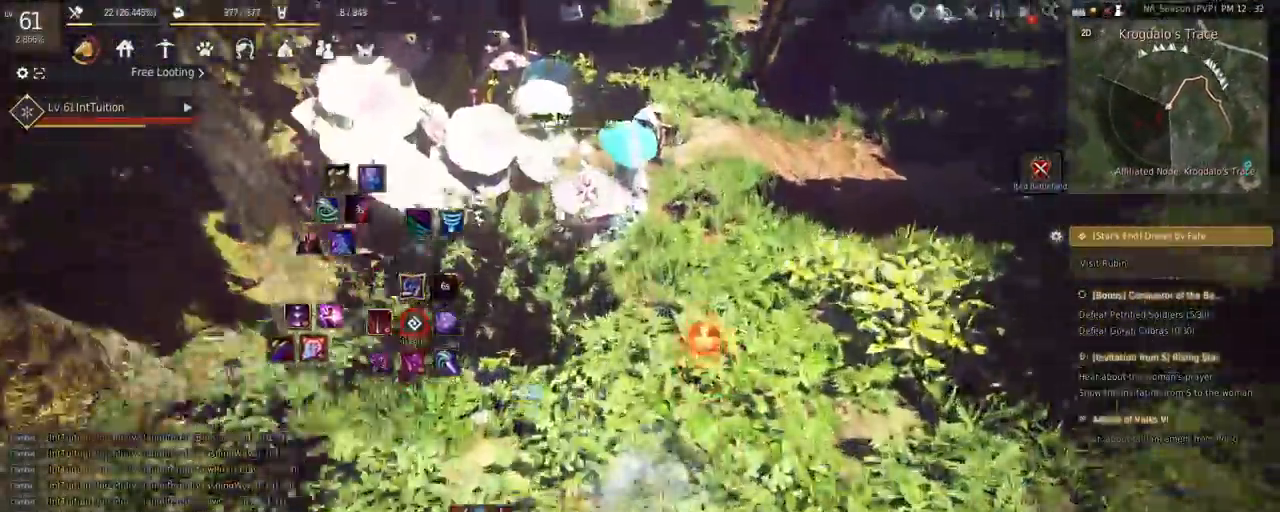
{"keys": ["w"], "mouse": [], "events": [[17, "f", "up"]]}
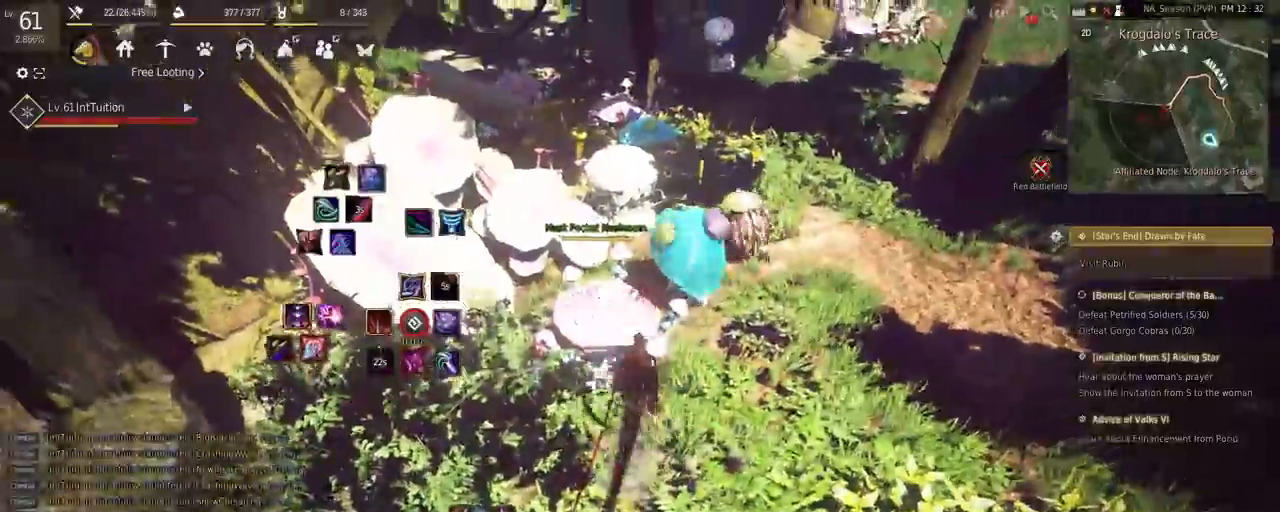
{"keys": ["w"], "mouse": [], "events": []}
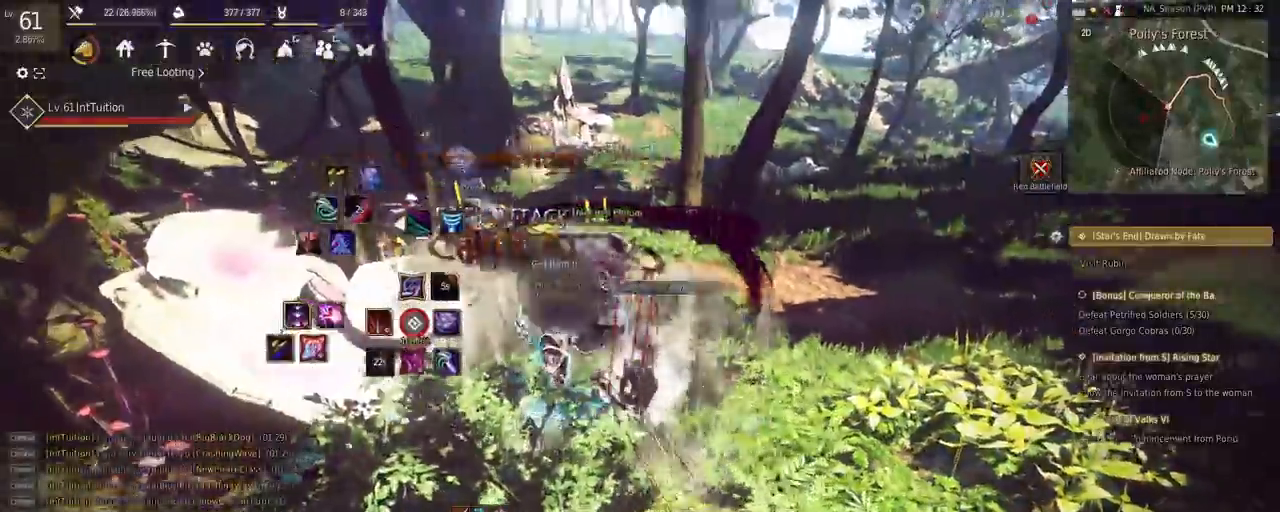
{"keys": ["w"], "mouse": [], "events": [[217, "f", "down"], [300, "f", "up"]]}
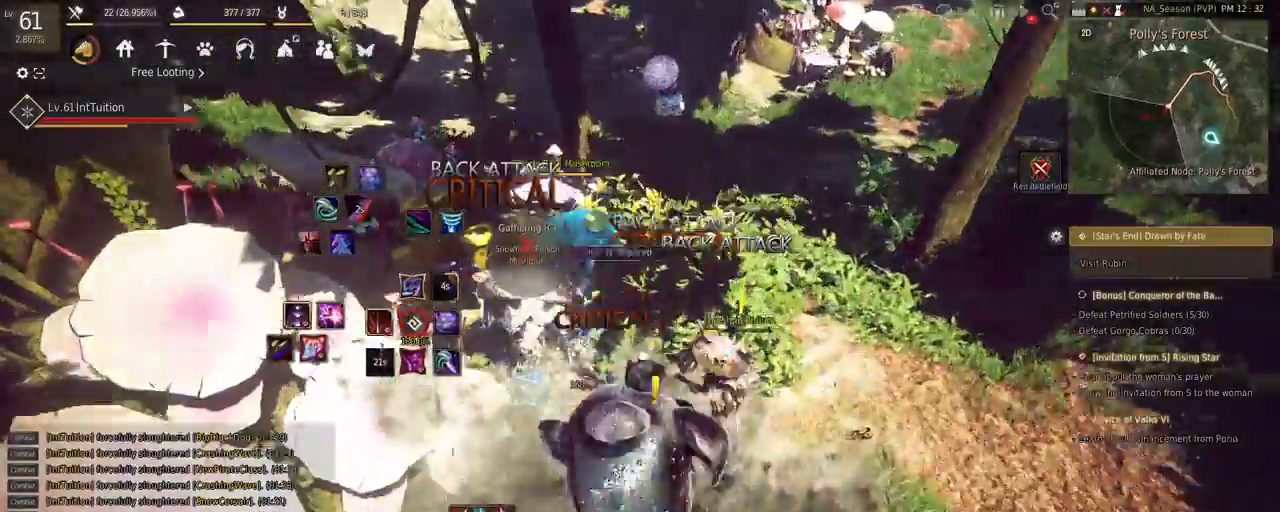
{"keys": ["w"], "mouse": [], "events": []}
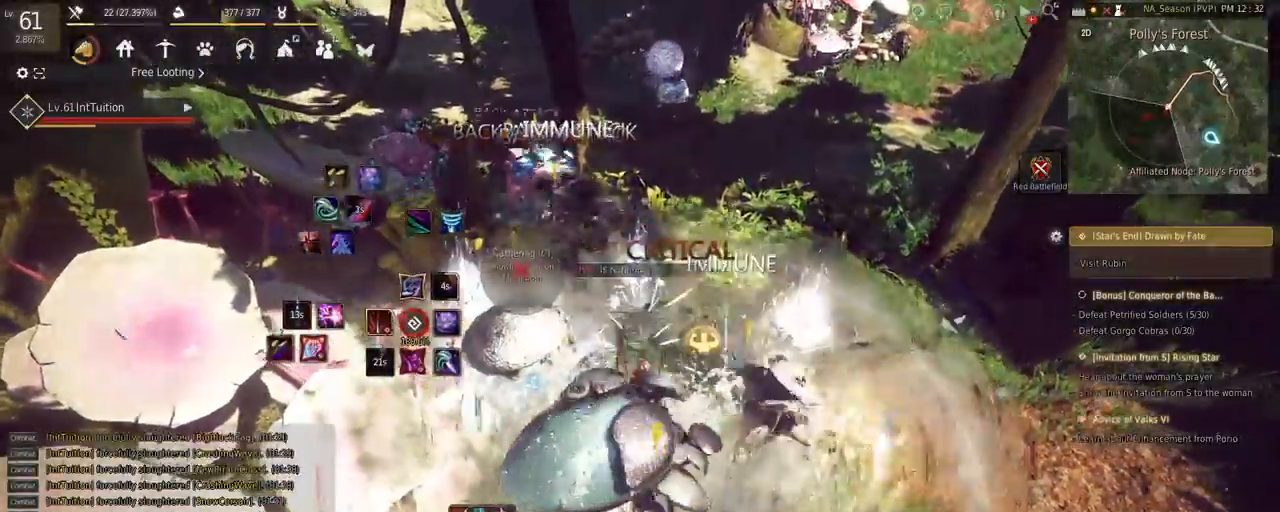
{"keys": ["w"], "mouse": [], "events": [[300, "f", "down"], [450, "f", "up"]]}
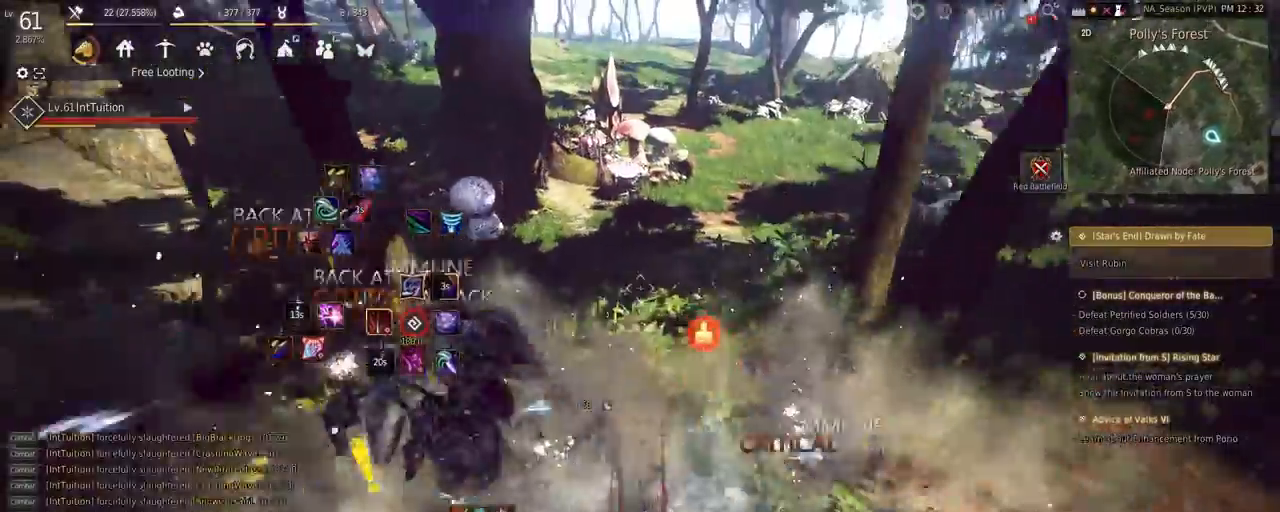
{"keys": ["w"], "mouse": [], "events": [[33, "shift", "down"], [67, "mouse_left", "down"], [200, "mouse_left", "up"], [250, "shift", "up"]]}
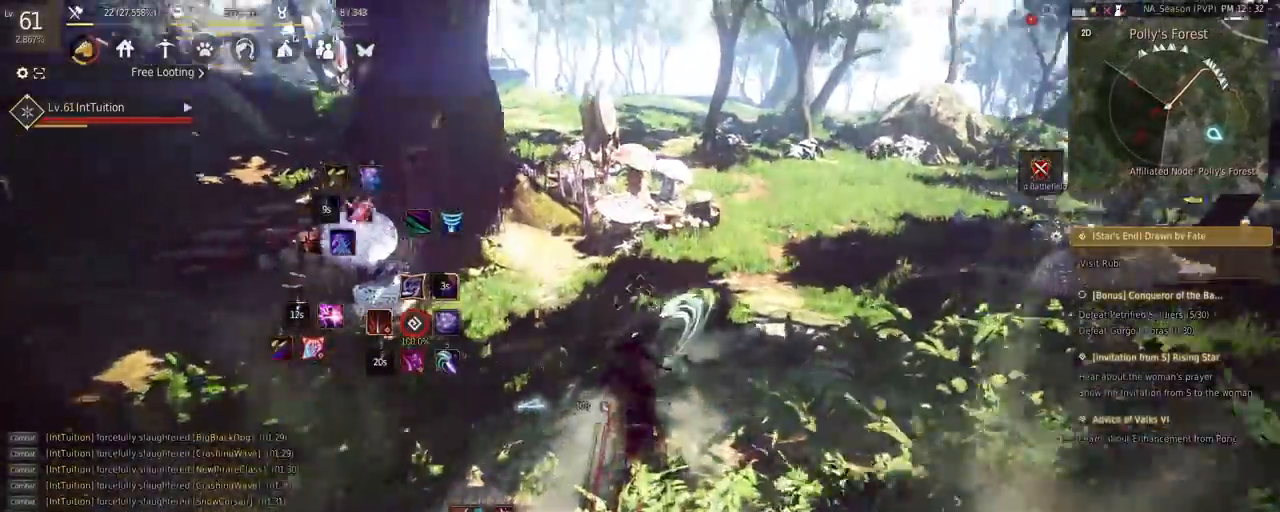
{"keys": [], "mouse": ["right"], "events": [[50, "space", "down"], [217, "space", "up"], [300, "w", "up"], [383, "mouse_right", "down"]]}
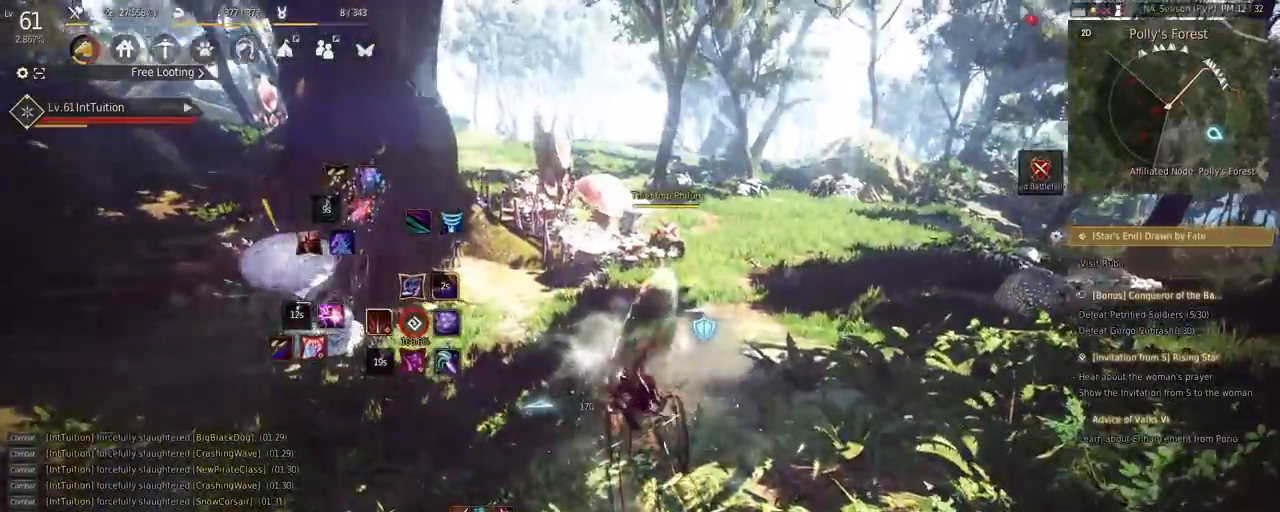
{"keys": ["shift", "w"], "mouse": [], "events": [[233, "mouse_right", "up"], [350, "shift", "down"], [383, "w", "down"]]}
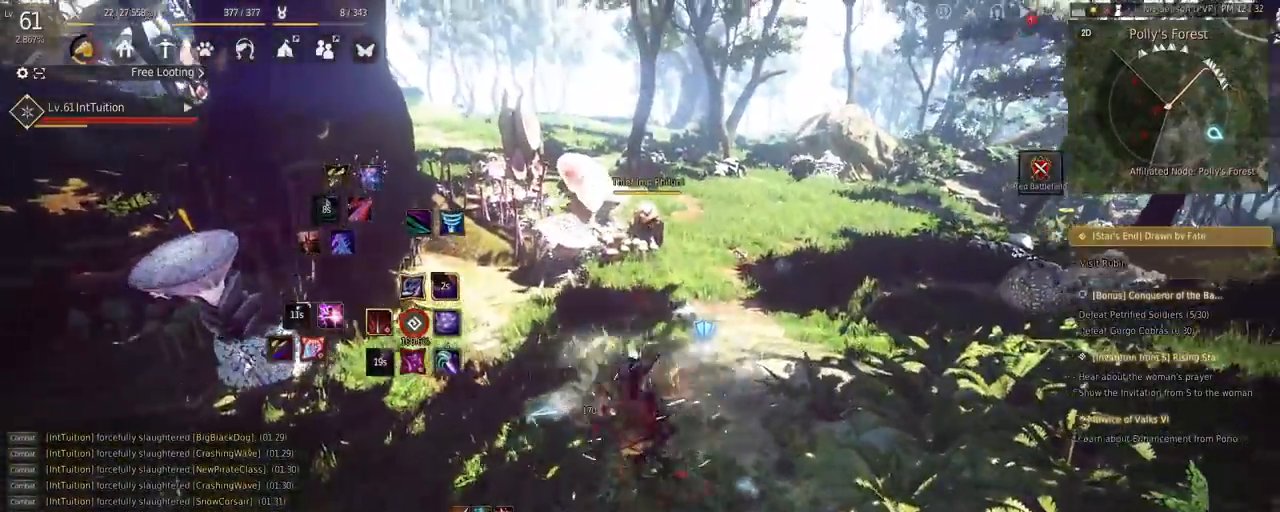
{"keys": ["shift"], "mouse": ["left"], "events": [[217, "w", "up"], [367, "mouse_left", "down"]]}
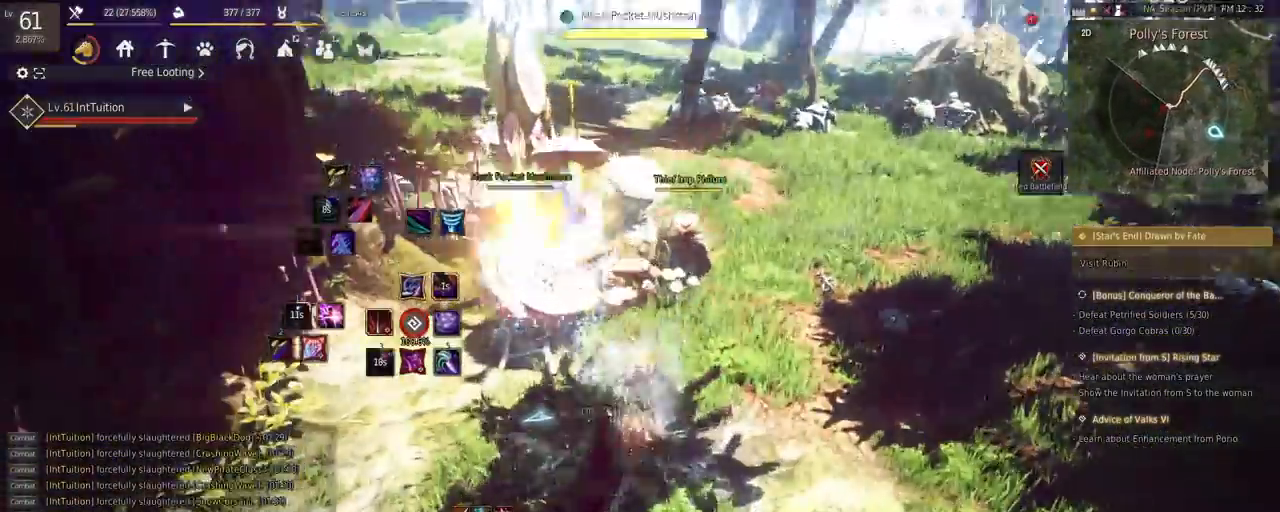
{"keys": [], "mouse": [], "events": [[67, "mouse_left", "up"], [67, "shift", "up"], [150, "w", "down"], [333, "f", "down"], [433, "f", "up"], [467, "w", "up"]]}
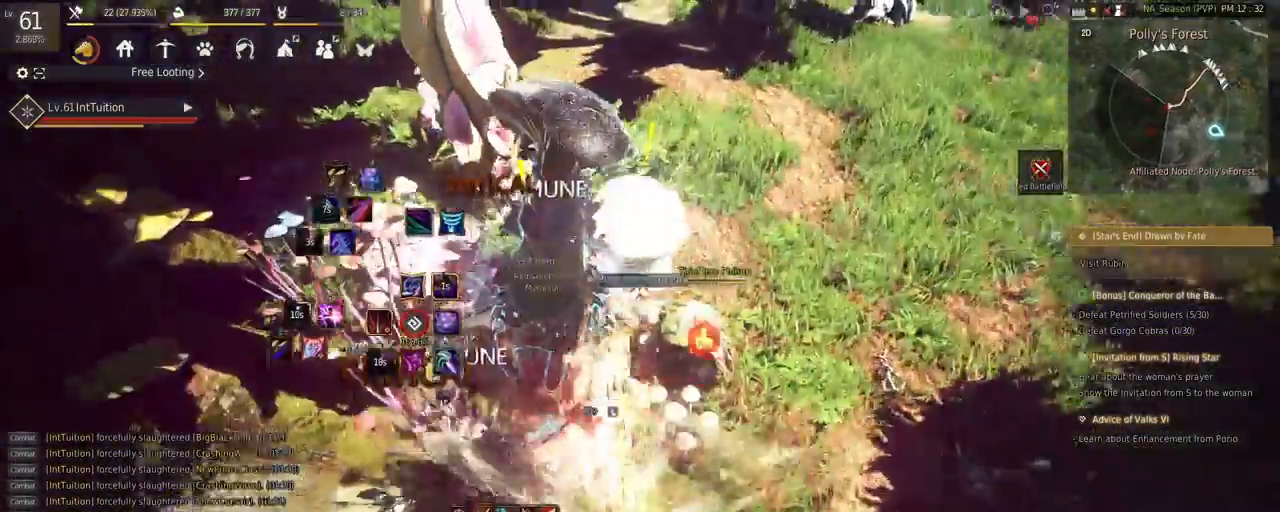
{"keys": ["f", "shift"], "mouse": [], "events": [[17, "shift", "down"], [83, "f", "down"]]}
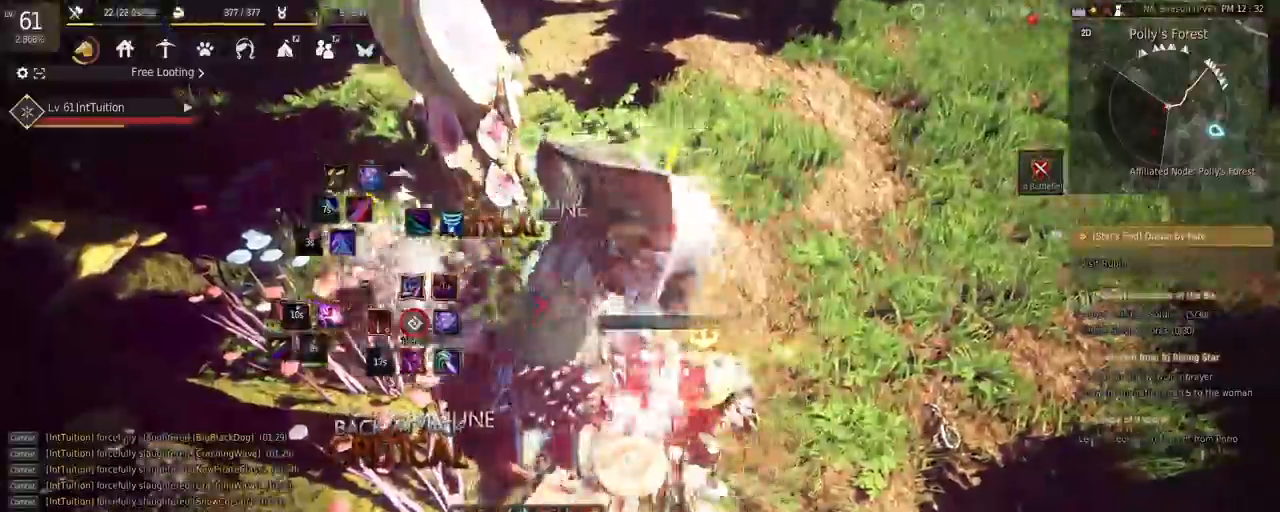
{"keys": [], "mouse": [], "events": [[233, "f", "up"], [283, "shift", "up"]]}
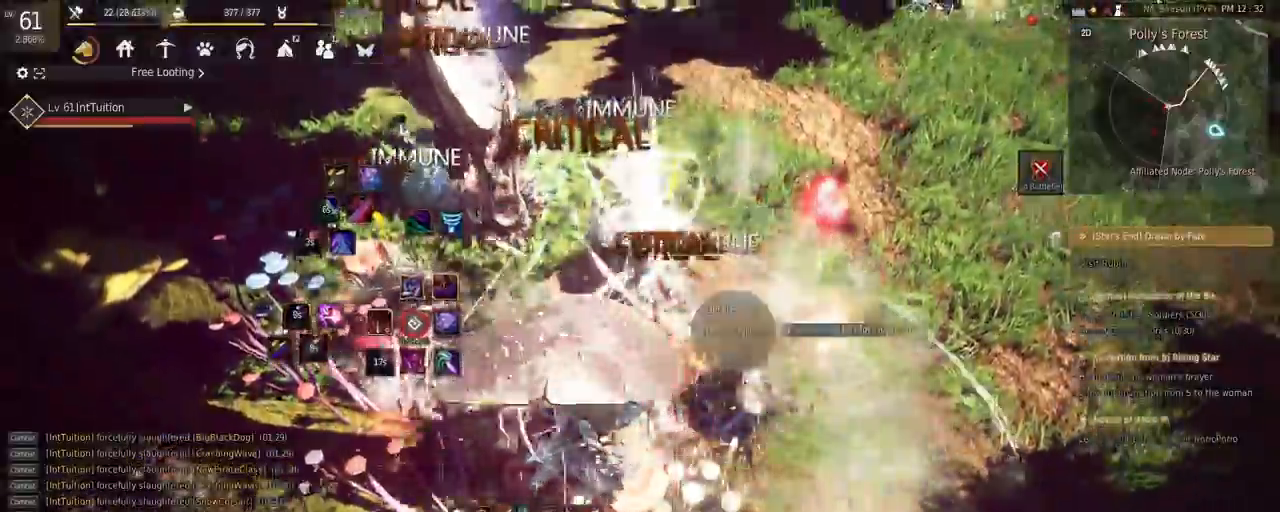
{"keys": ["w"], "mouse": [], "events": [[500, "w", "down"]]}
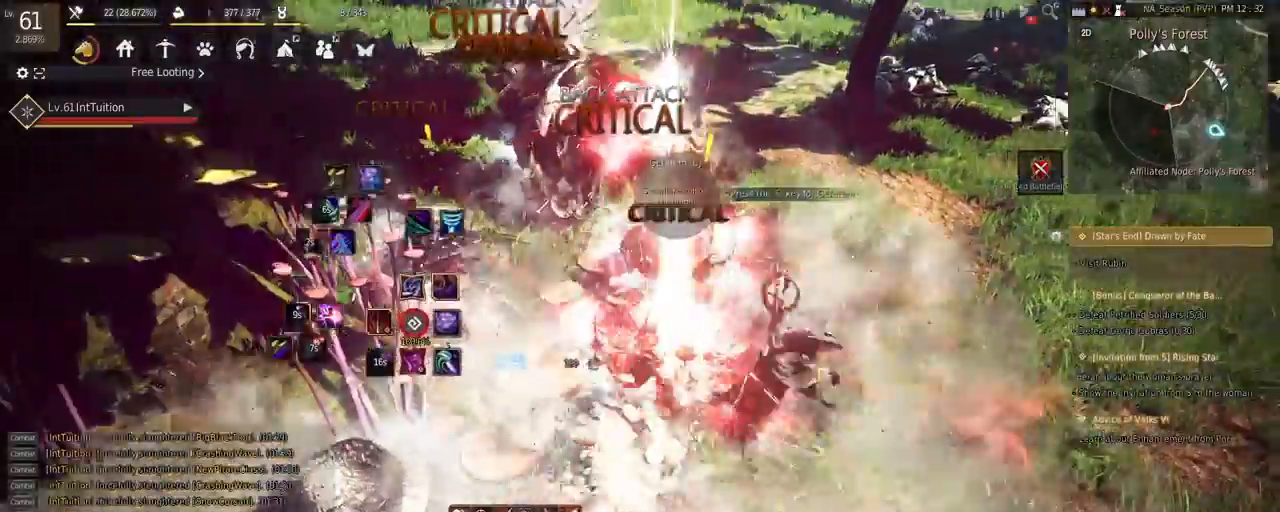
{"keys": ["w"], "mouse": [], "events": [[17, "f", "down"], [167, "f", "up"], [250, "space", "down"], [400, "space", "up"]]}
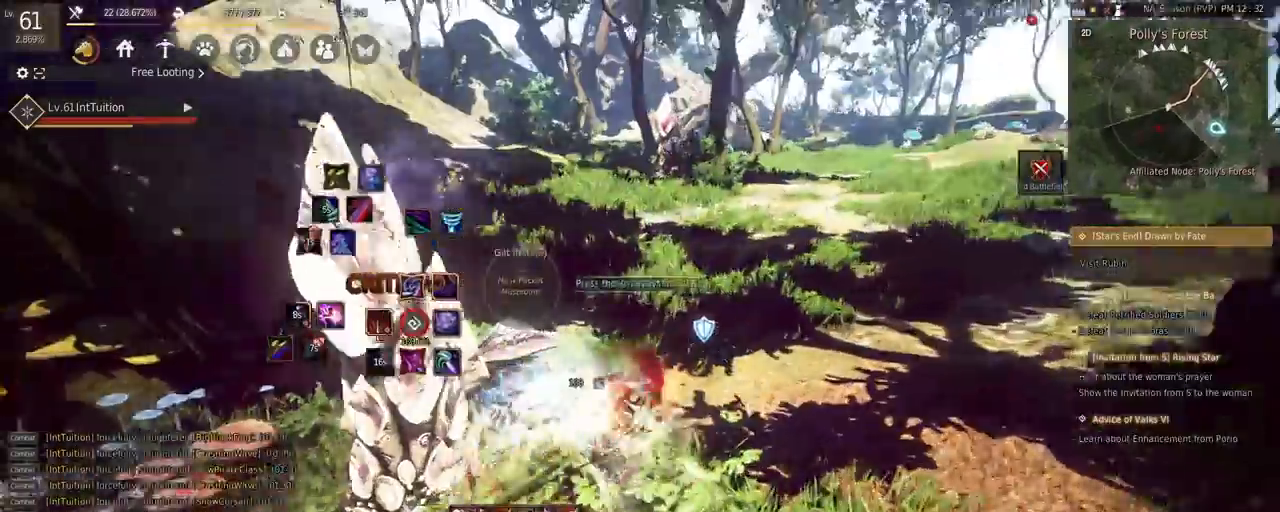
{"keys": ["w"], "mouse": [], "events": [[300, "mouse_right", "down"], [467, "mouse_right", "up"]]}
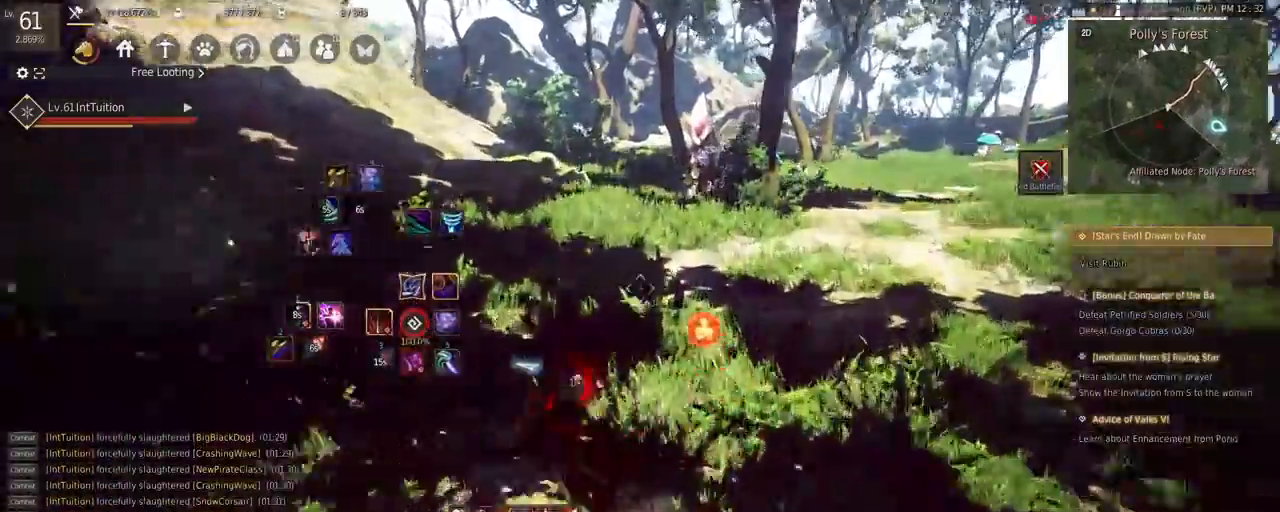
{"keys": ["w"], "mouse": [], "events": [[283, "f", "down"], [417, "f", "up"]]}
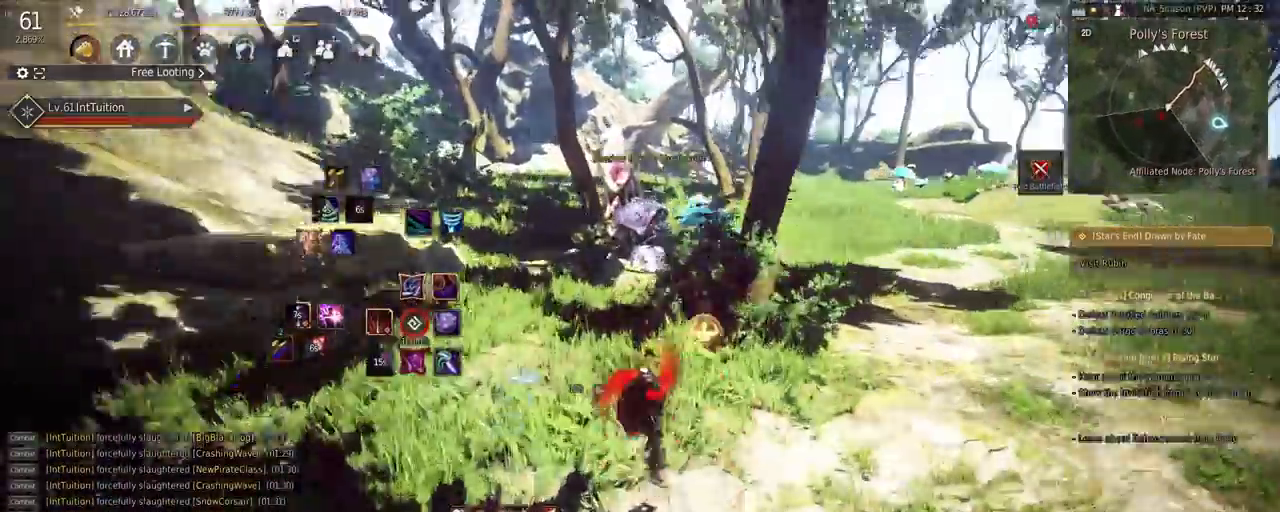
{"keys": ["w"], "mouse": [], "events": []}